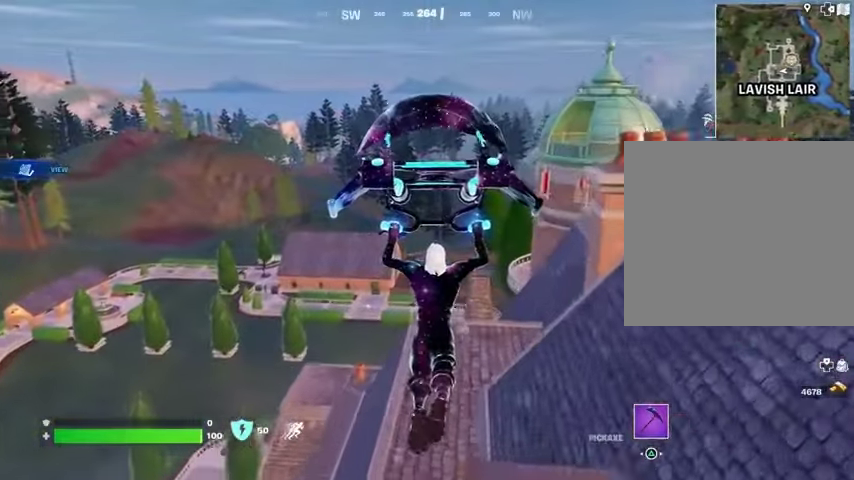
Gameplay with a controller (PlayStation layout); each line is a JSON object with the inputs held at the frame after it. "events" lists button and stick changes between this image and that frame as [ms after this image, input, new state], when the widget could be followed in between.
{"buttons": [], "left_stick": "down", "right_stick": "center", "events": [[367, "left_stick", "down"], [367, "right_stick", "down-right"], [433, "right_stick", "center"]]}
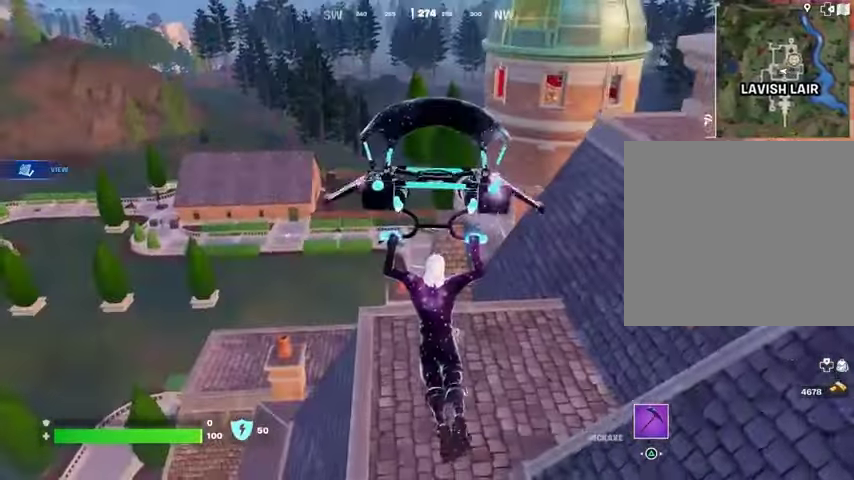
{"buttons": [], "left_stick": "right", "right_stick": "center", "events": [[100, "left_stick", "left"], [133, "right_stick", "left"], [167, "left_stick", "right"], [200, "right_stick", "center"]]}
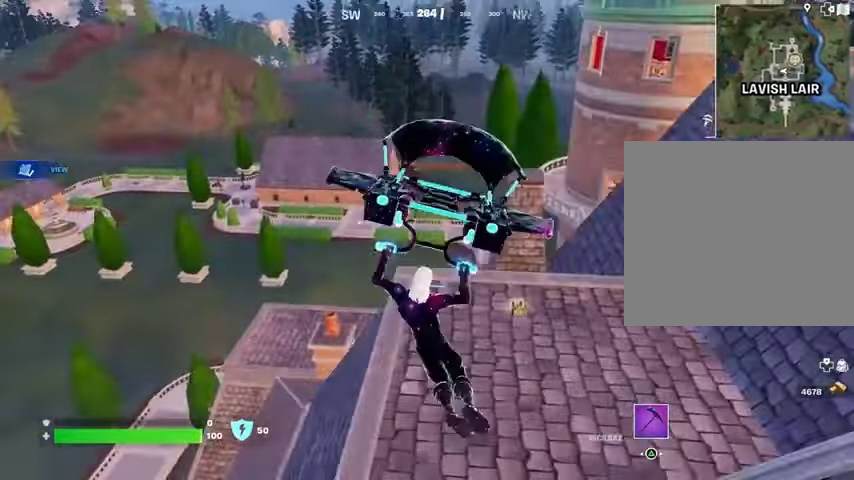
{"buttons": [], "left_stick": "up", "right_stick": "center", "events": [[100, "left_stick", "left"], [267, "SQUARE", "down"], [267, "left_stick", "up"], [333, "SQUARE", "up"], [367, "left_stick", "up-right"], [433, "SQUARE", "down"], [467, "left_stick", "up"], [500, "SQUARE", "up"]]}
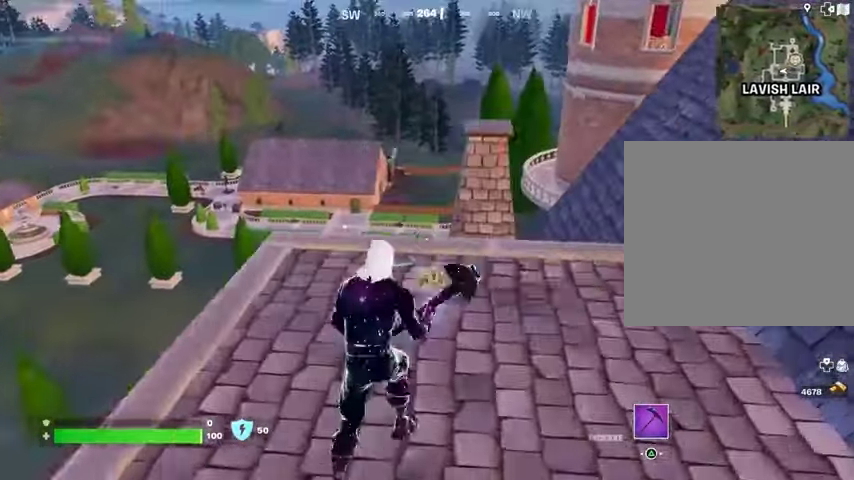
{"buttons": [], "left_stick": "up-left", "right_stick": "center", "events": [[67, "SQUARE", "down"], [100, "L3", "down"], [167, "L3", "up"], [167, "SQUARE", "up"], [200, "left_stick", "up-right"], [200, "right_stick", "down"], [300, "right_stick", "center"], [367, "CROSS", "down"], [433, "CROSS", "up"], [500, "left_stick", "up-left"]]}
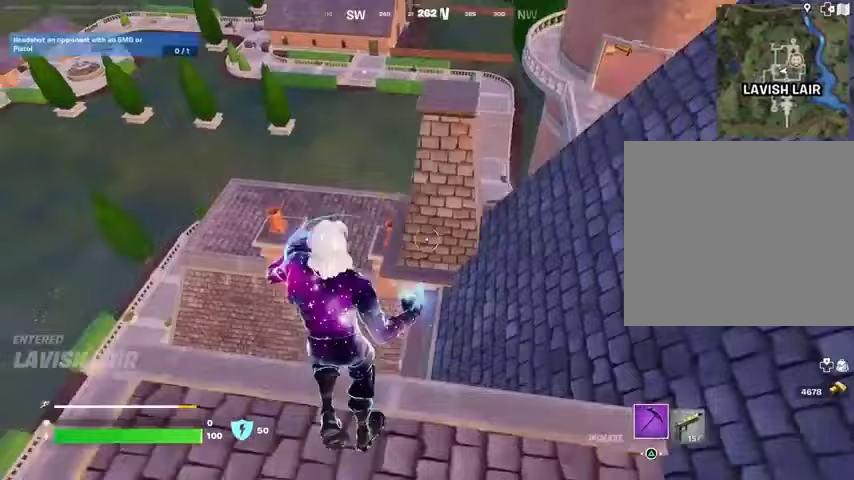
{"buttons": [], "left_stick": "up", "right_stick": "center", "events": [[200, "left_stick", "down-left"], [267, "left_stick", "down"], [400, "left_stick", "up"]]}
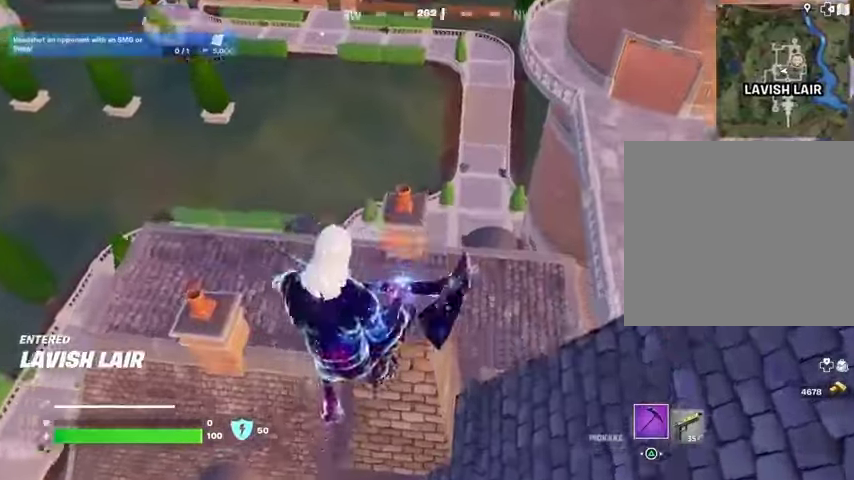
{"buttons": ["CROSS"], "left_stick": "up", "right_stick": "center", "events": [[33, "right_stick", "right"], [133, "left_stick", "left"], [233, "left_stick", "down"], [300, "left_stick", "up"], [333, "L3", "down"], [400, "right_stick", "center"], [433, "L3", "up"], [467, "CROSS", "down"]]}
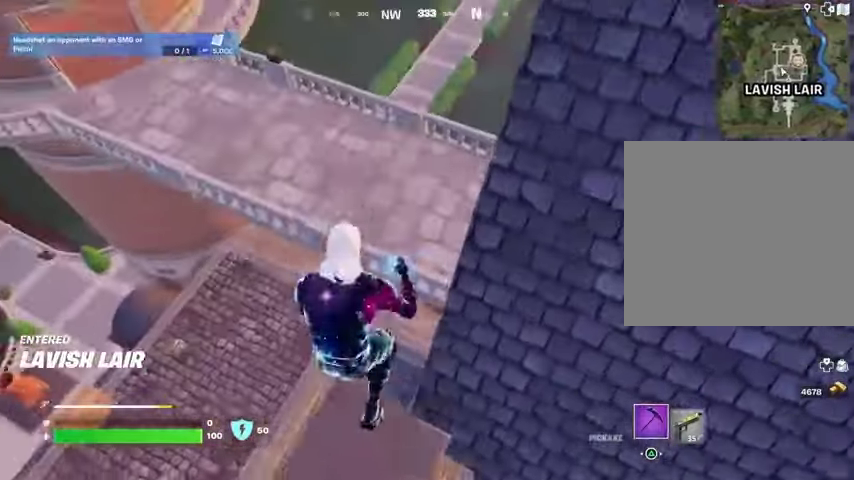
{"buttons": [], "left_stick": "up-right", "right_stick": "down-left", "events": [[33, "CROSS", "up"], [233, "right_stick", "down-left"], [367, "left_stick", "up-right"]]}
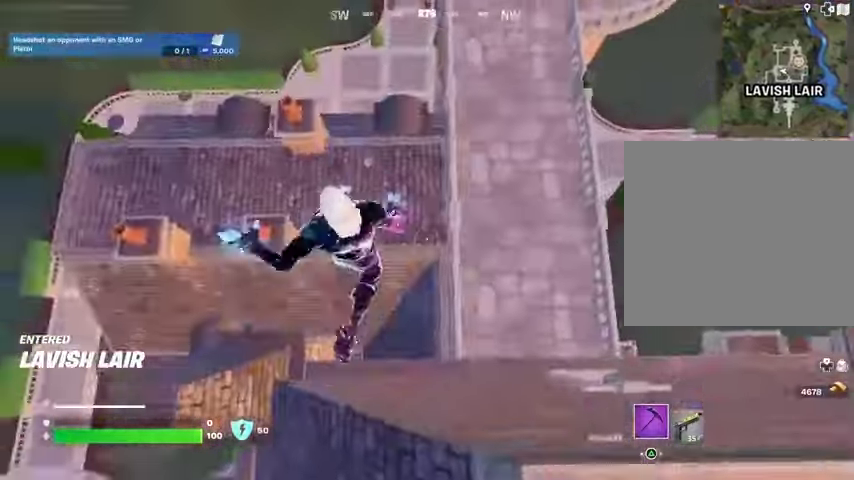
{"buttons": [], "left_stick": "up-right", "right_stick": "up", "events": [[200, "right_stick", "up"], [333, "right_stick", "center"], [433, "right_stick", "up"]]}
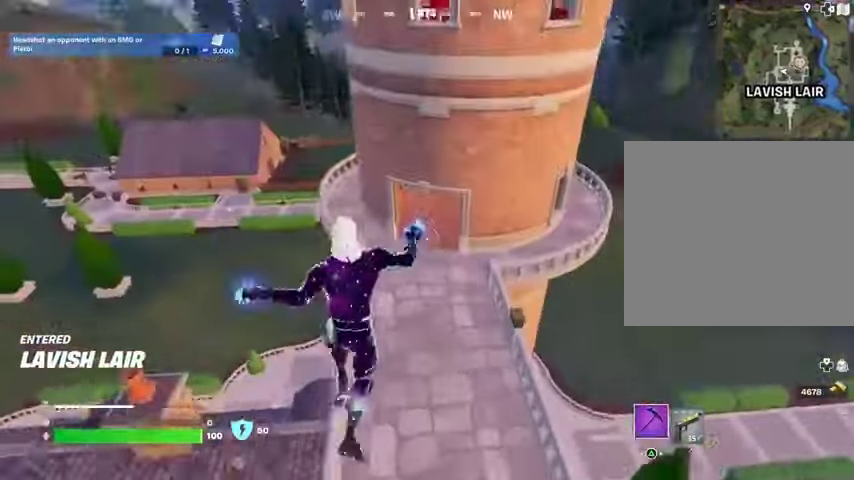
{"buttons": [], "left_stick": "up-left", "right_stick": "center", "events": [[100, "left_stick", "up"], [100, "right_stick", "center"], [167, "right_stick", "left"], [400, "right_stick", "center"], [433, "CROSS", "down"], [500, "CROSS", "up"], [500, "left_stick", "up-left"]]}
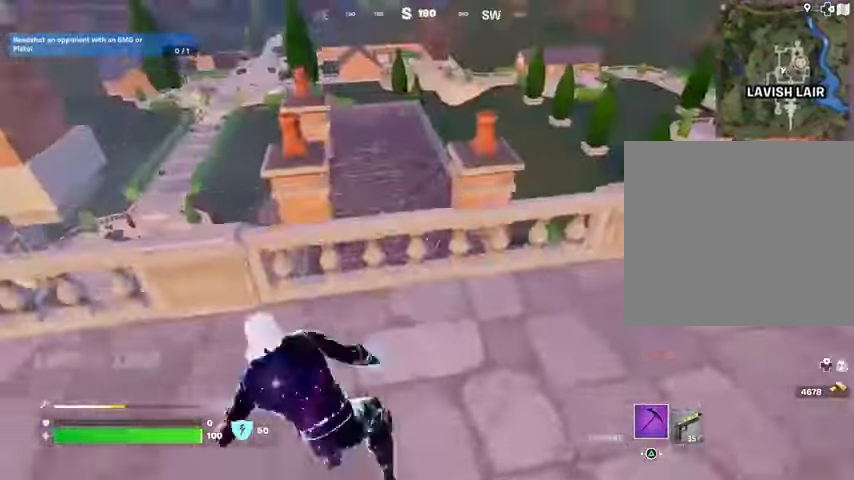
{"buttons": [], "left_stick": "left", "right_stick": "center", "events": [[100, "right_stick", "down-right"], [200, "right_stick", "right"], [233, "left_stick", "down-left"], [333, "left_stick", "down-right"], [500, "left_stick", "left"], [500, "right_stick", "center"]]}
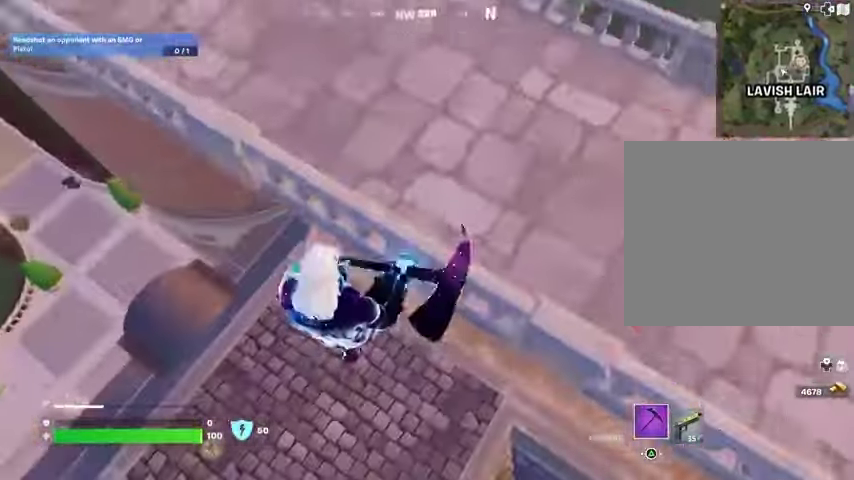
{"buttons": [], "left_stick": "left", "right_stick": "up", "events": [[267, "right_stick", "up"]]}
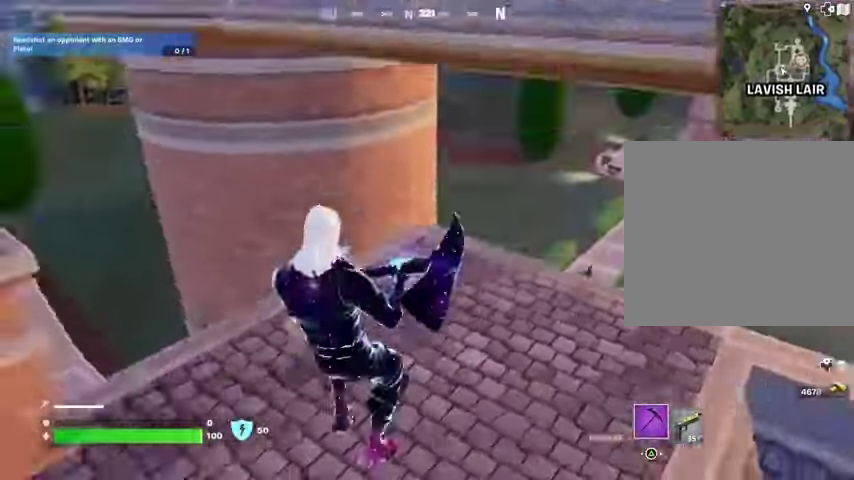
{"buttons": ["SQUARE"], "left_stick": "up-right", "right_stick": "center", "events": [[67, "left_stick", "up-left"], [133, "L3", "down"], [133, "right_stick", "center"], [200, "SQUARE", "down"], [267, "L3", "up"], [267, "SQUARE", "up"], [300, "left_stick", "up"], [367, "SQUARE", "down"], [433, "SQUARE", "up"], [467, "left_stick", "up-right"], [500, "SQUARE", "down"]]}
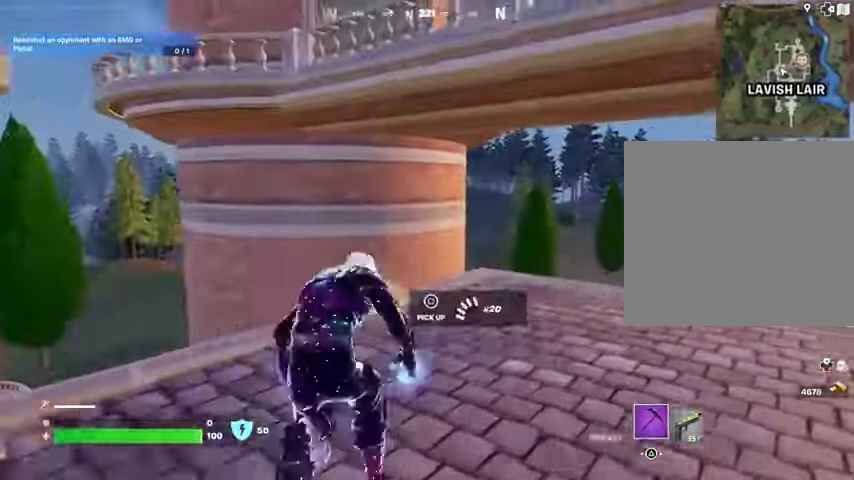
{"buttons": [], "left_stick": "center", "right_stick": "up-right", "events": [[100, "L1", "down"], [100, "SQUARE", "up"], [100, "left_stick", "up-left"], [133, "SQUARE", "down"], [200, "L1", "up"], [233, "SQUARE", "up"], [267, "CROSS", "down"], [267, "left_stick", "up-right"], [333, "CROSS", "up"], [433, "right_stick", "up-right"], [467, "left_stick", "center"]]}
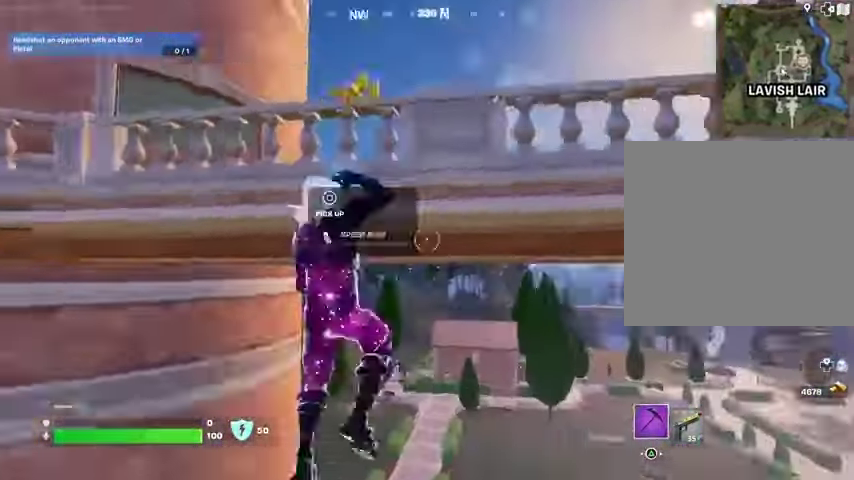
{"buttons": [], "left_stick": "up-right", "right_stick": "left", "events": [[67, "right_stick", "center"], [200, "CROSS", "down"], [267, "left_stick", "up"], [300, "CROSS", "up"], [300, "right_stick", "down-left"], [400, "left_stick", "up-right"], [433, "right_stick", "left"]]}
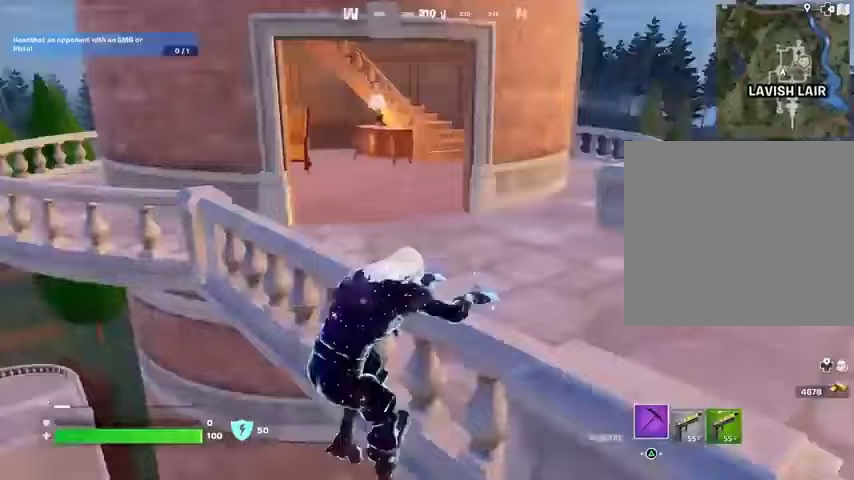
{"buttons": [], "left_stick": "up-right", "right_stick": "center", "events": [[67, "right_stick", "center"], [300, "right_stick", "left"], [467, "right_stick", "center"]]}
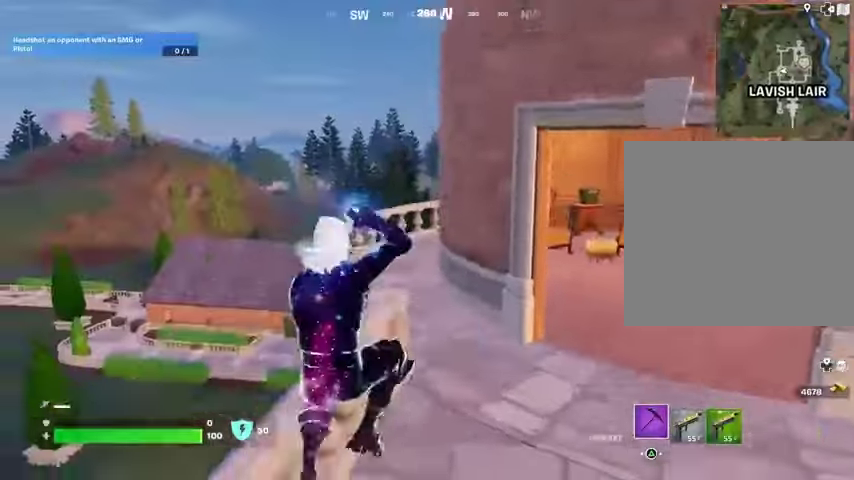
{"buttons": [], "left_stick": "up-left", "right_stick": "center", "events": [[200, "L3", "down"], [233, "right_stick", "right"], [267, "left_stick", "up-left"], [300, "L3", "up"], [500, "right_stick", "center"]]}
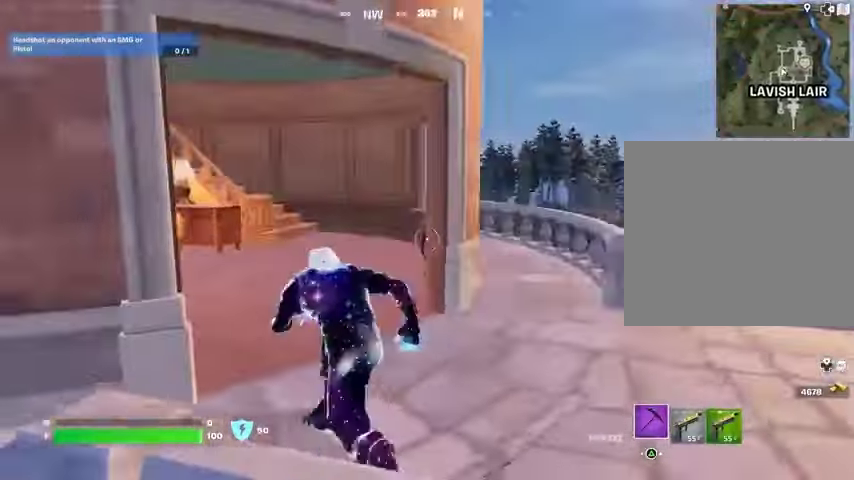
{"buttons": [], "left_stick": "left", "right_stick": "left", "events": [[133, "left_stick", "up-right"], [133, "right_stick", "up-left"], [300, "left_stick", "right"], [433, "right_stick", "left"], [467, "left_stick", "left"]]}
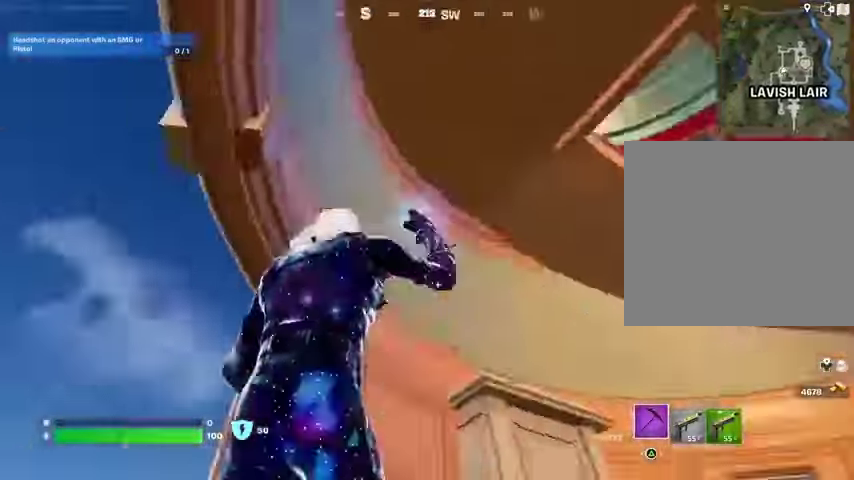
{"buttons": [], "left_stick": "up", "right_stick": "center", "events": [[33, "L3", "down"], [33, "left_stick", "up-left"], [167, "L3", "up"], [167, "left_stick", "up"], [167, "right_stick", "down-left"], [467, "right_stick", "center"]]}
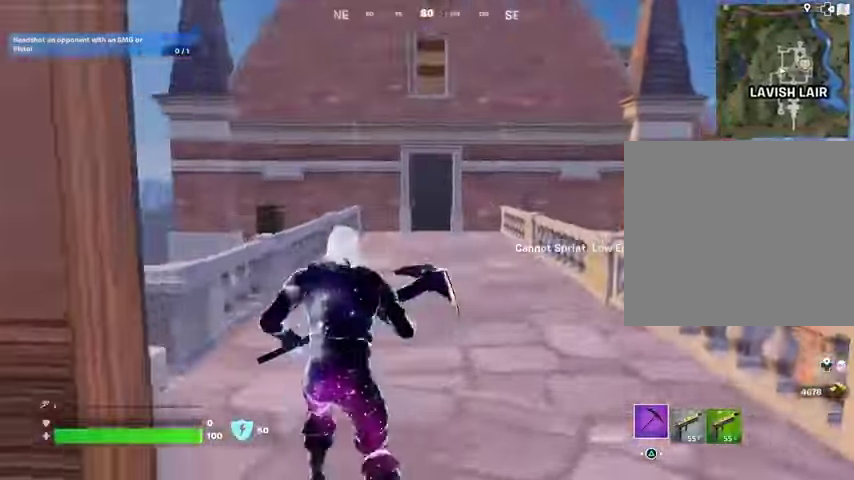
{"buttons": [], "left_stick": "up", "right_stick": "center", "events": []}
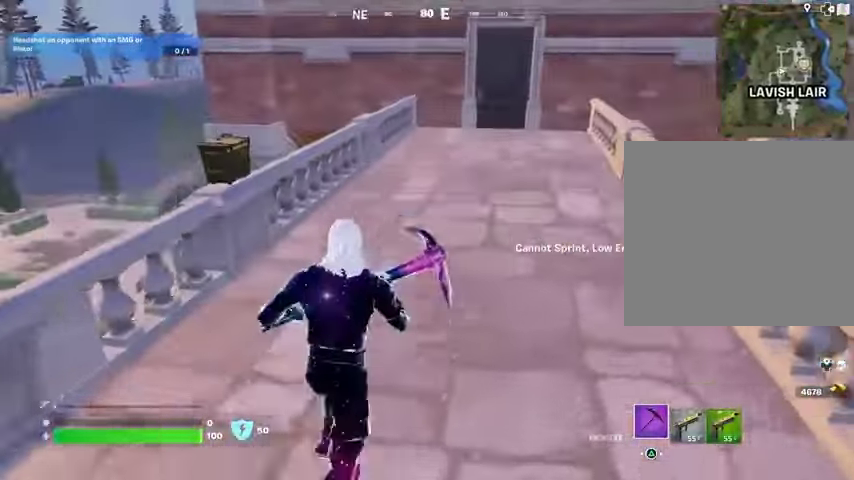
{"buttons": [], "left_stick": "up", "right_stick": "center", "events": [[100, "L3", "down"], [233, "L3", "up"], [400, "CROSS", "down"], [467, "CROSS", "up"]]}
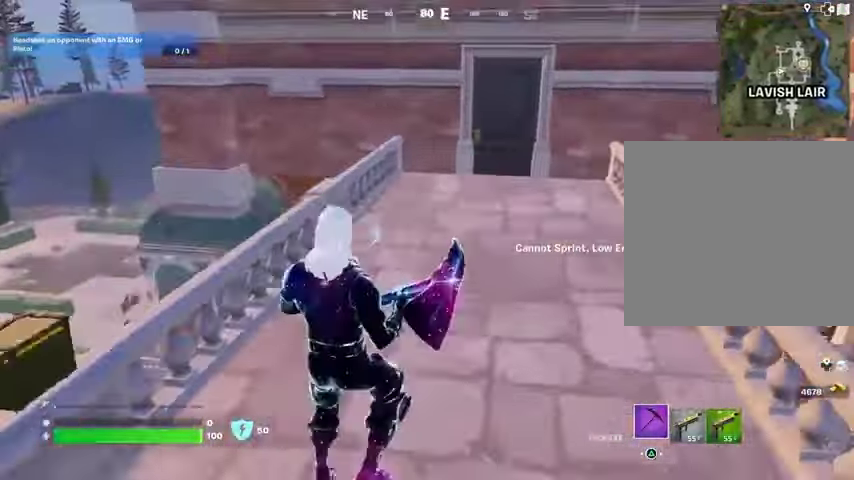
{"buttons": ["R3"], "left_stick": "up-left", "right_stick": "center", "events": [[33, "right_stick", "right"], [100, "left_stick", "up-left"], [300, "right_stick", "center"], [500, "R3", "down"]]}
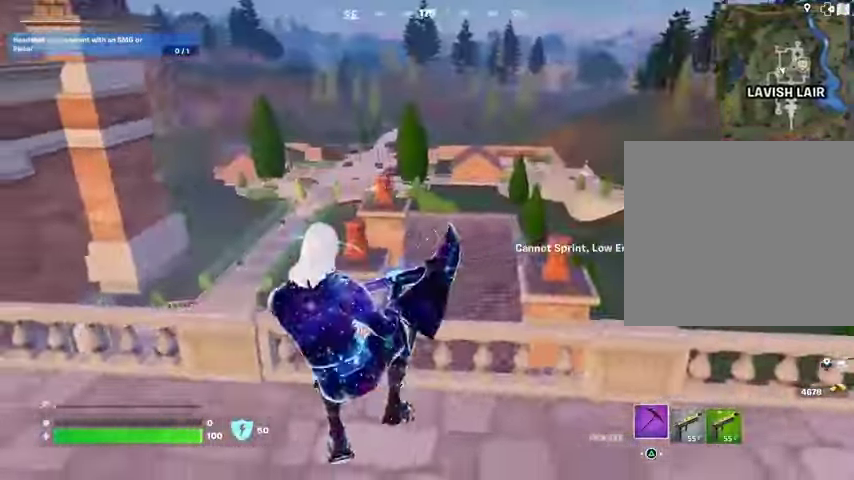
{"buttons": [], "left_stick": "up", "right_stick": "right", "events": [[100, "R3", "up"], [100, "right_stick", "left"], [300, "left_stick", "up"], [367, "L3", "down"], [433, "L3", "up"], [433, "right_stick", "center"], [500, "right_stick", "right"]]}
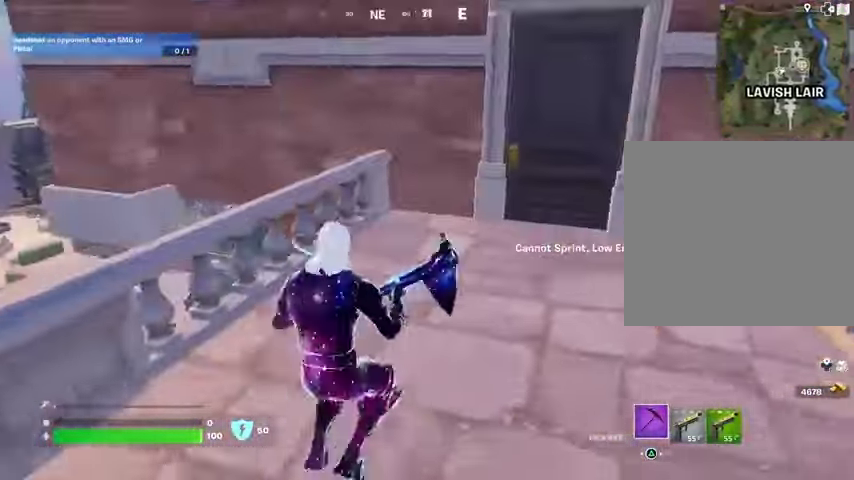
{"buttons": [], "left_stick": "up", "right_stick": "center", "events": [[100, "right_stick", "center"], [300, "left_stick", "up-right"], [467, "left_stick", "up"]]}
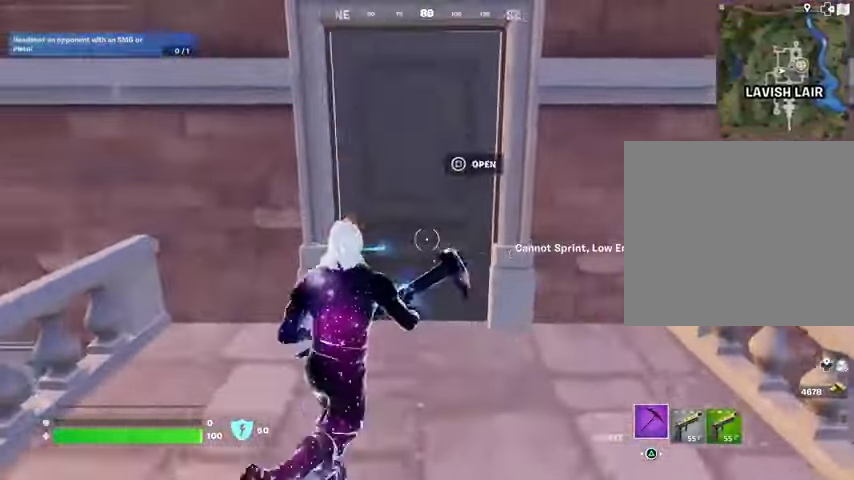
{"buttons": [], "left_stick": "up", "right_stick": "left", "events": [[33, "SQUARE", "down"], [100, "SQUARE", "up"], [233, "L3", "down"], [300, "L3", "up"], [467, "right_stick", "left"]]}
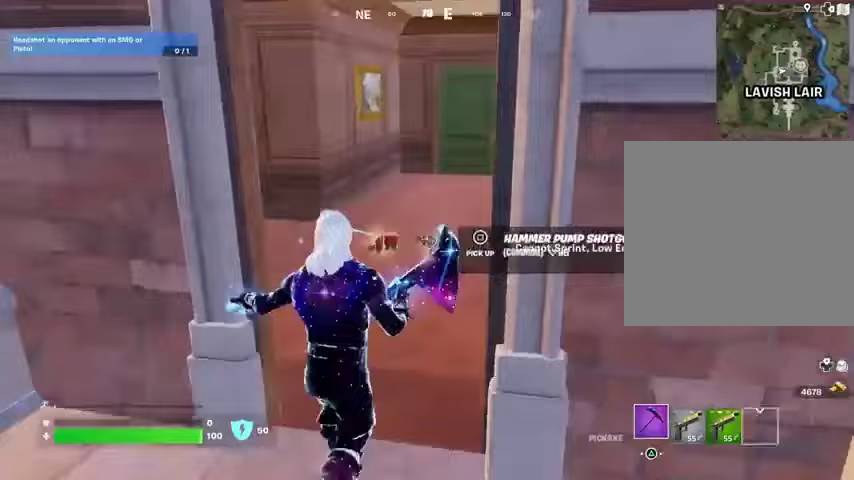
{"buttons": [], "left_stick": "up", "right_stick": "center", "events": [[133, "right_stick", "center"], [167, "left_stick", "up-left"], [233, "SQUARE", "down"], [300, "SQUARE", "up"], [333, "left_stick", "up"], [367, "SQUARE", "down"], [433, "SQUARE", "up"]]}
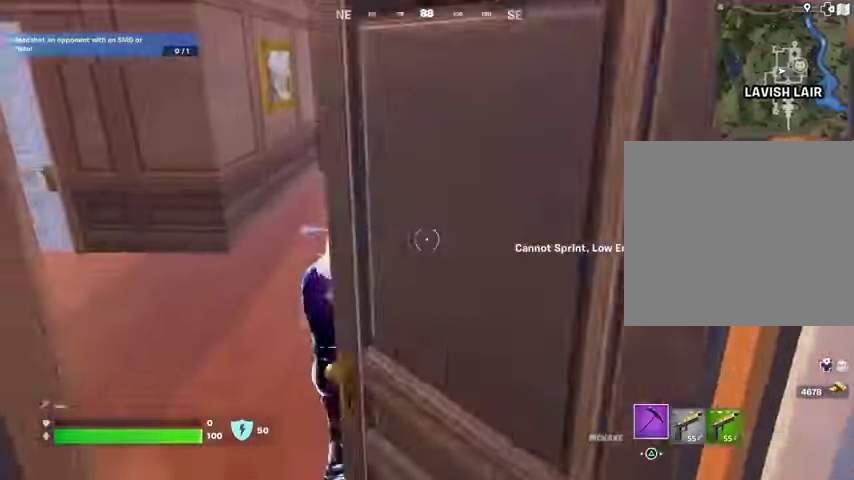
{"buttons": [], "left_stick": "down-left", "right_stick": "center", "events": [[33, "left_stick", "up-left"], [33, "right_stick", "right"], [400, "left_stick", "down-left"], [500, "right_stick", "center"]]}
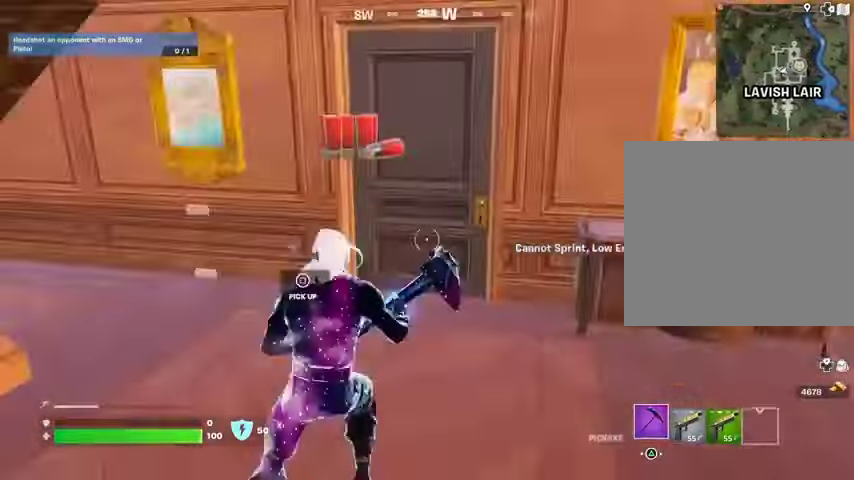
{"buttons": [], "left_stick": "up-left", "right_stick": "left", "events": [[100, "L3", "down"], [100, "right_stick", "left"], [167, "left_stick", "up-left"], [200, "L3", "up"]]}
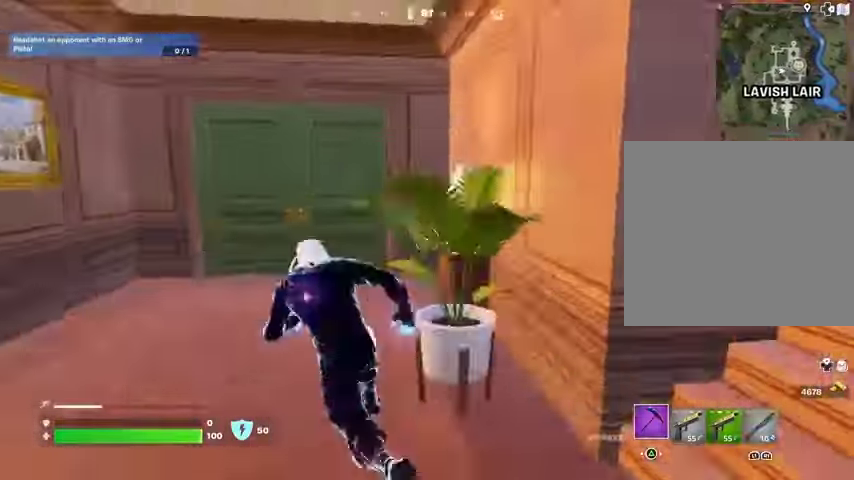
{"buttons": [], "left_stick": "up", "right_stick": "center", "events": [[33, "left_stick", "up"], [100, "right_stick", "center"]]}
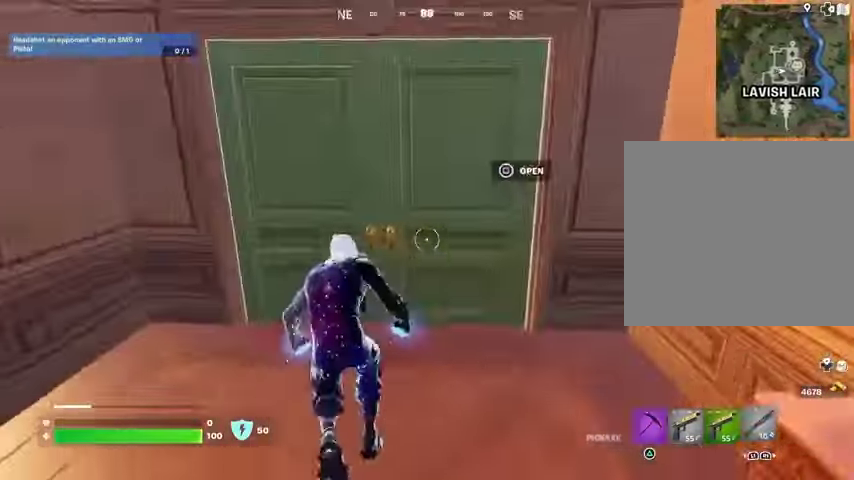
{"buttons": [], "left_stick": "up", "right_stick": "center", "events": [[233, "right_stick", "right"], [333, "right_stick", "center"]]}
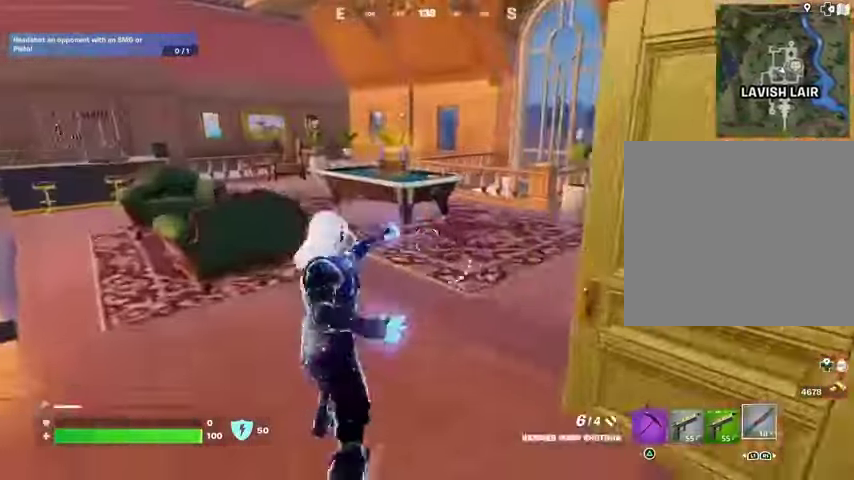
{"buttons": [], "left_stick": "center", "right_stick": "up-left", "events": [[33, "TRIANGLE", "down"], [100, "TRIANGLE", "up"], [133, "left_stick", "up-right"], [267, "left_stick", "center"], [467, "right_stick", "up-left"]]}
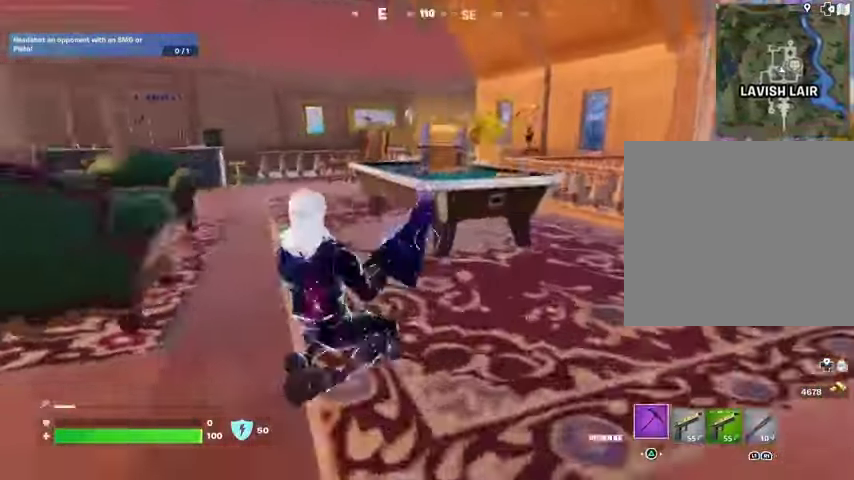
{"buttons": ["R2"], "left_stick": "down-right", "right_stick": "center", "events": [[33, "R2", "down"], [133, "R3", "down"], [167, "right_stick", "down-left"], [200, "R3", "up"], [233, "left_stick", "down-right"], [333, "right_stick", "left"], [433, "right_stick", "center"]]}